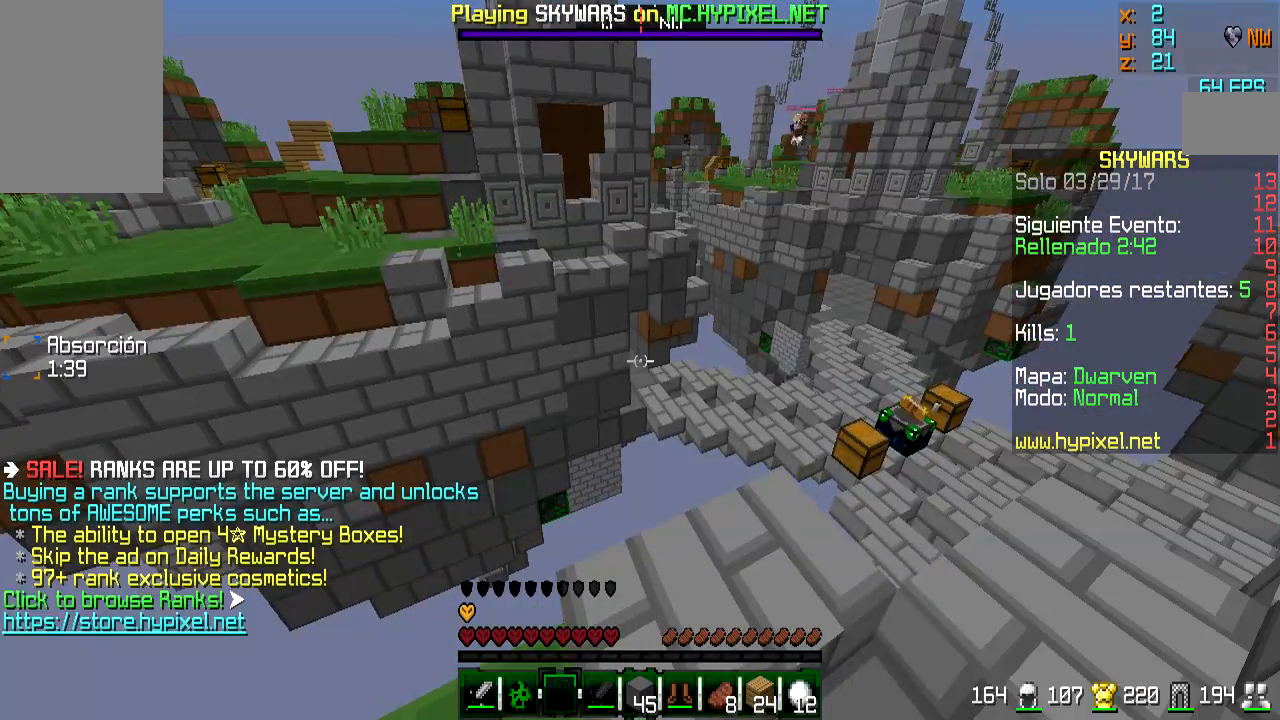
Gameplay with keyboard and mouse; each line is a JSON object with the keys and mouse buttons held at the frame after it. "events" lists presses ("down") and releases ("up") of "a", "d", "s", "w", "mouse_left" and "mouse_right" between this image and that frame as [ms after this image, input, new state], when the widget could be followed in between. "mouse_left", "mouse_right" = the "left", "right" buttons of the "mouse" list. No other keys are recorded. Fast repeated clicks can show as one long hold. Mouse movement is not recorded.
{"keys": [], "mouse": [], "events": [[16, "mouse_right", "up"]]}
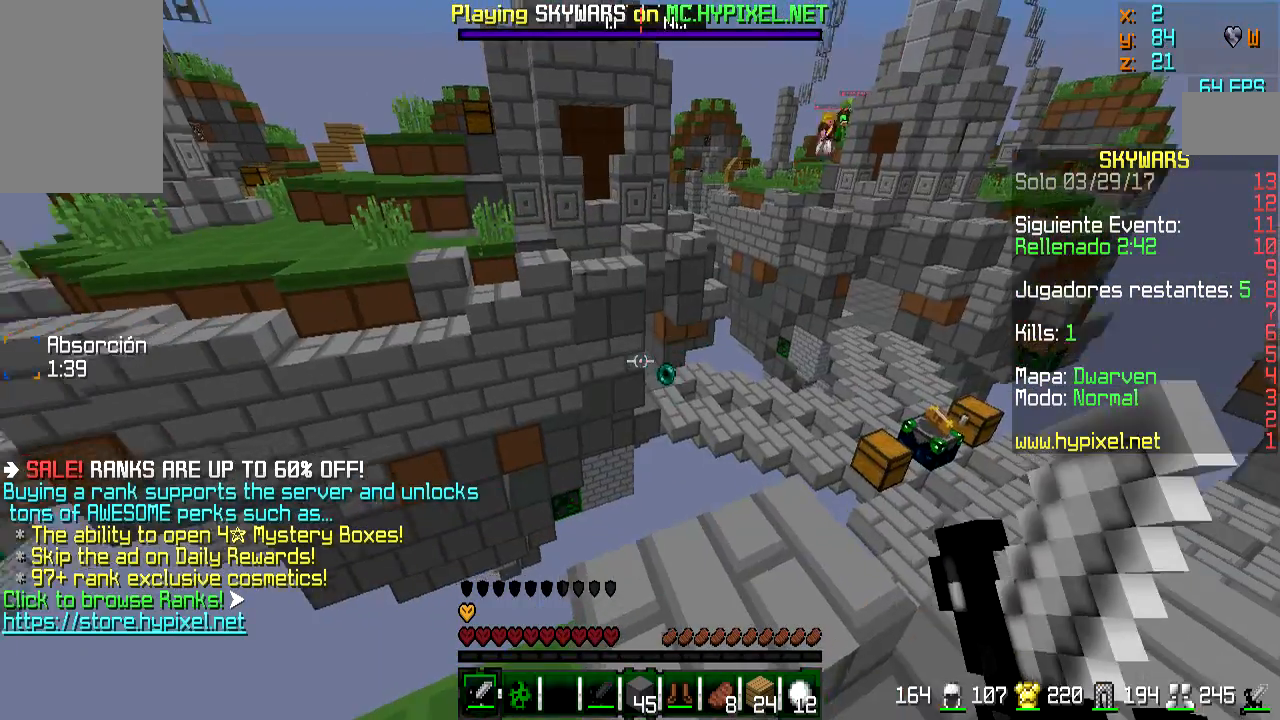
{"keys": ["a", "w"], "mouse": ["left"], "events": [[317, "w", "down"], [334, "a", "down"], [484, "mouse_left", "down"]]}
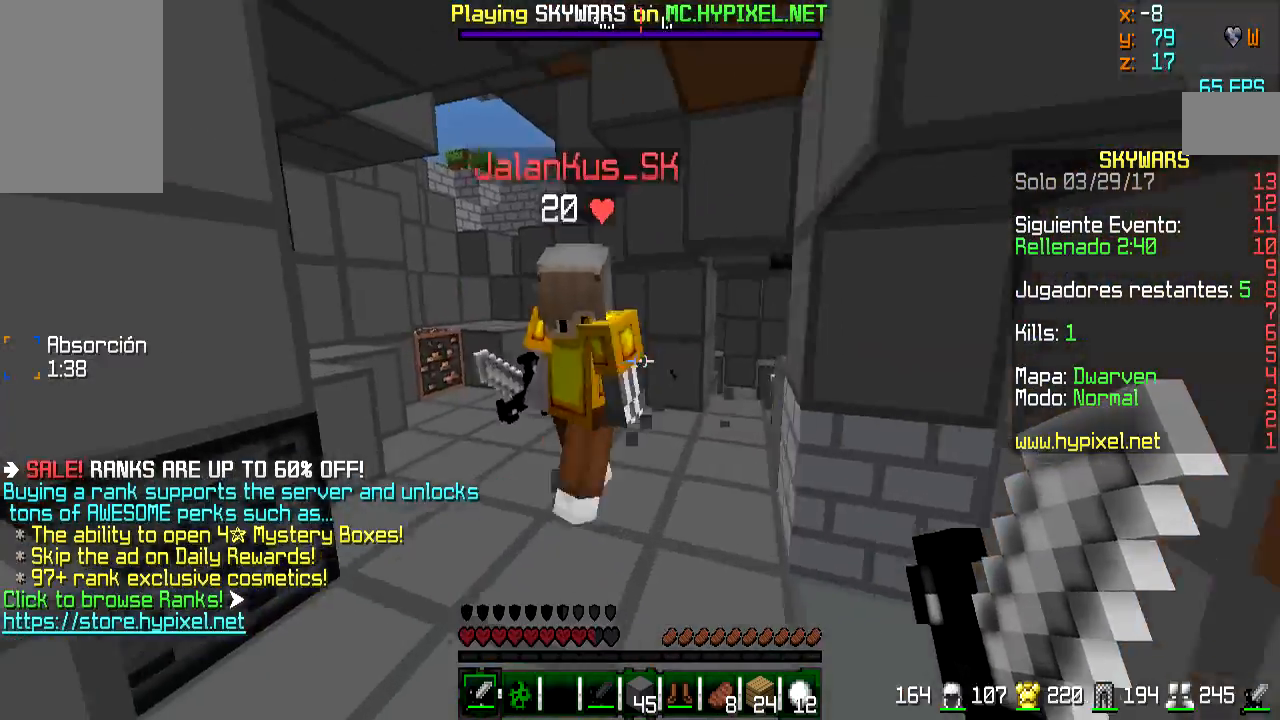
{"keys": ["a", "w"], "mouse": ["left"], "events": [[83, "mouse_left", "up"], [133, "mouse_left", "down"], [183, "a", "up"], [233, "mouse_left", "up"], [233, "w", "up"], [300, "a", "down"], [300, "mouse_left", "down"], [300, "s", "down"], [383, "s", "up"], [433, "mouse_left", "up"], [483, "mouse_left", "down"], [483, "w", "down"]]}
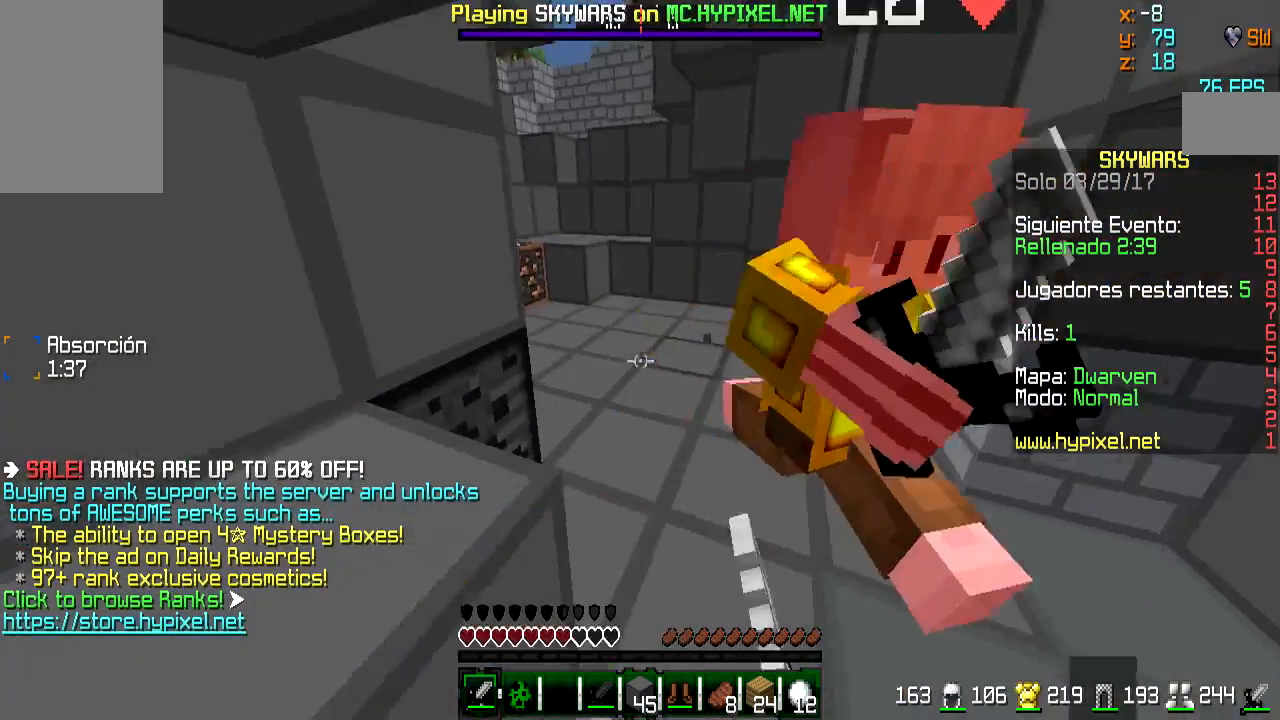
{"keys": ["d"], "mouse": ["left", "right"], "events": [[50, "a", "up"], [83, "mouse_left", "up"], [83, "w", "up"], [133, "mouse_left", "down"], [133, "mouse_right", "down"], [200, "d", "down"], [250, "mouse_left", "up"], [250, "mouse_right", "up"], [300, "mouse_left", "down"], [300, "mouse_right", "down"], [300, "w", "down"], [334, "d", "up"], [384, "mouse_left", "up"], [384, "mouse_right", "up"], [434, "d", "down"], [434, "mouse_left", "down"], [434, "mouse_right", "down"], [484, "w", "up"]]}
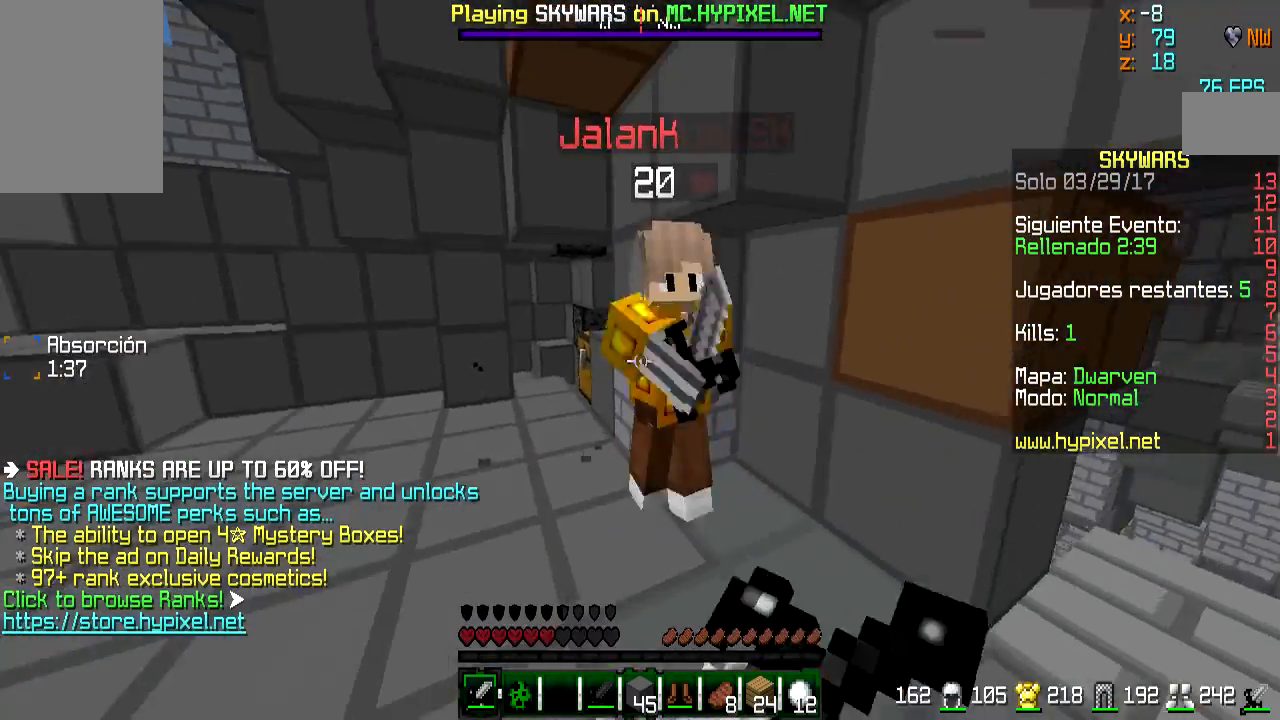
{"keys": ["a", "w"], "mouse": ["left", "right"], "events": [[33, "mouse_left", "up"], [33, "mouse_right", "up"], [83, "a", "down"], [83, "d", "up"], [83, "mouse_right", "down"], [133, "a", "up"], [133, "d", "down"], [133, "mouse_left", "down"], [183, "mouse_right", "up"], [233, "mouse_left", "up"], [283, "mouse_left", "down"], [283, "mouse_right", "down"], [283, "s", "down"], [317, "d", "up"], [367, "mouse_left", "up"], [367, "mouse_right", "up"], [367, "s", "up"], [417, "mouse_left", "down"], [417, "mouse_right", "down"], [467, "a", "down"], [467, "w", "down"]]}
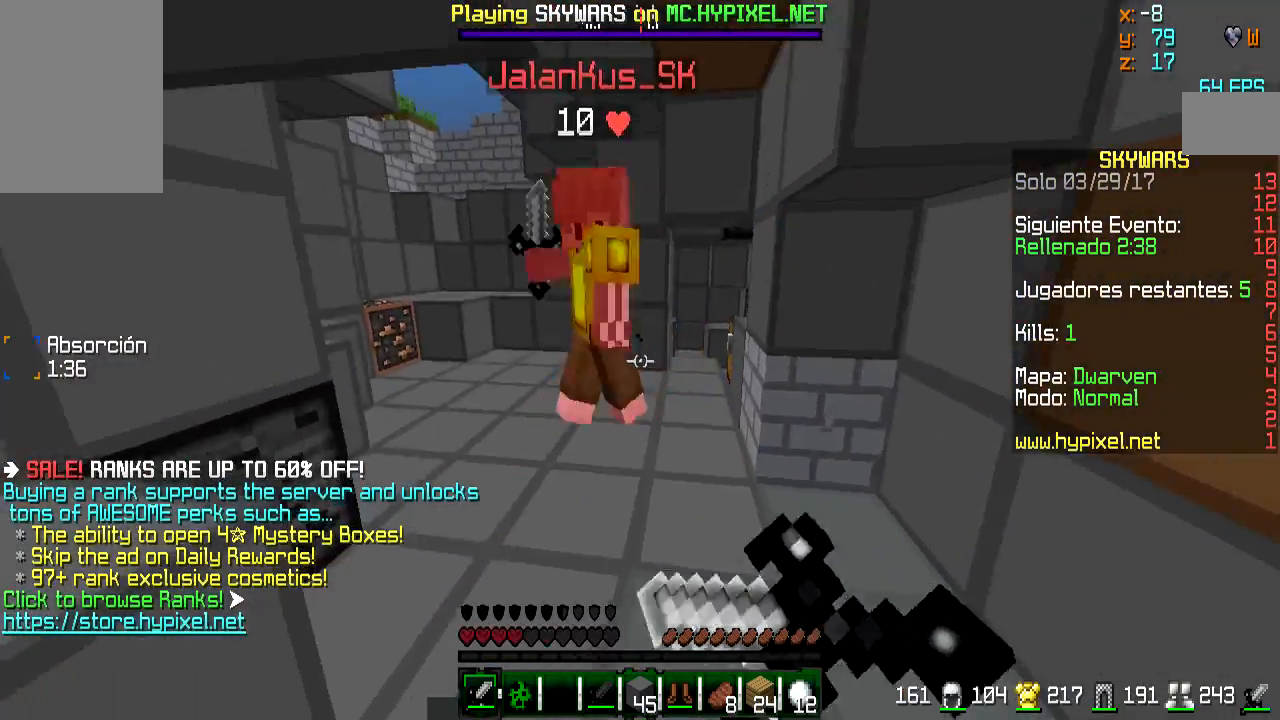
{"keys": ["w"], "mouse": [], "events": [[17, "mouse_left", "up"], [17, "mouse_right", "up"], [67, "a", "up"], [67, "mouse_left", "down"], [67, "mouse_right", "down"], [117, "a", "down"], [167, "mouse_left", "up"], [167, "mouse_right", "up"], [217, "a", "up"], [217, "mouse_right", "down"], [267, "mouse_left", "down"], [317, "mouse_left", "up"], [317, "mouse_right", "up"], [367, "mouse_left", "down"], [367, "mouse_right", "down"], [467, "mouse_left", "up"], [467, "mouse_right", "up"]]}
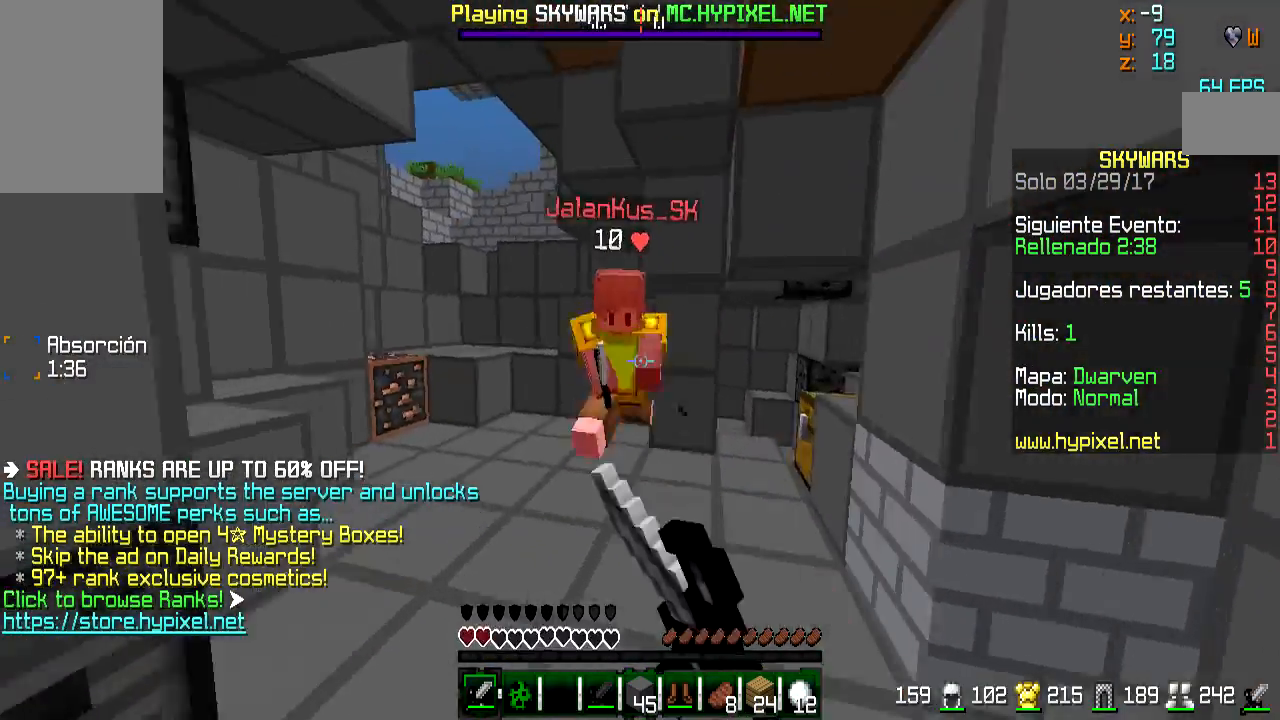
{"keys": ["a", "w"], "mouse": ["left"], "events": [[33, "mouse_left", "down"], [66, "mouse_right", "down"], [116, "mouse_right", "up"], [166, "mouse_left", "up"], [233, "mouse_left", "down"], [233, "mouse_right", "down"], [266, "a", "down"], [316, "mouse_left", "up"], [316, "mouse_right", "up"], [367, "mouse_left", "down"], [417, "mouse_right", "down"], [467, "mouse_right", "up"]]}
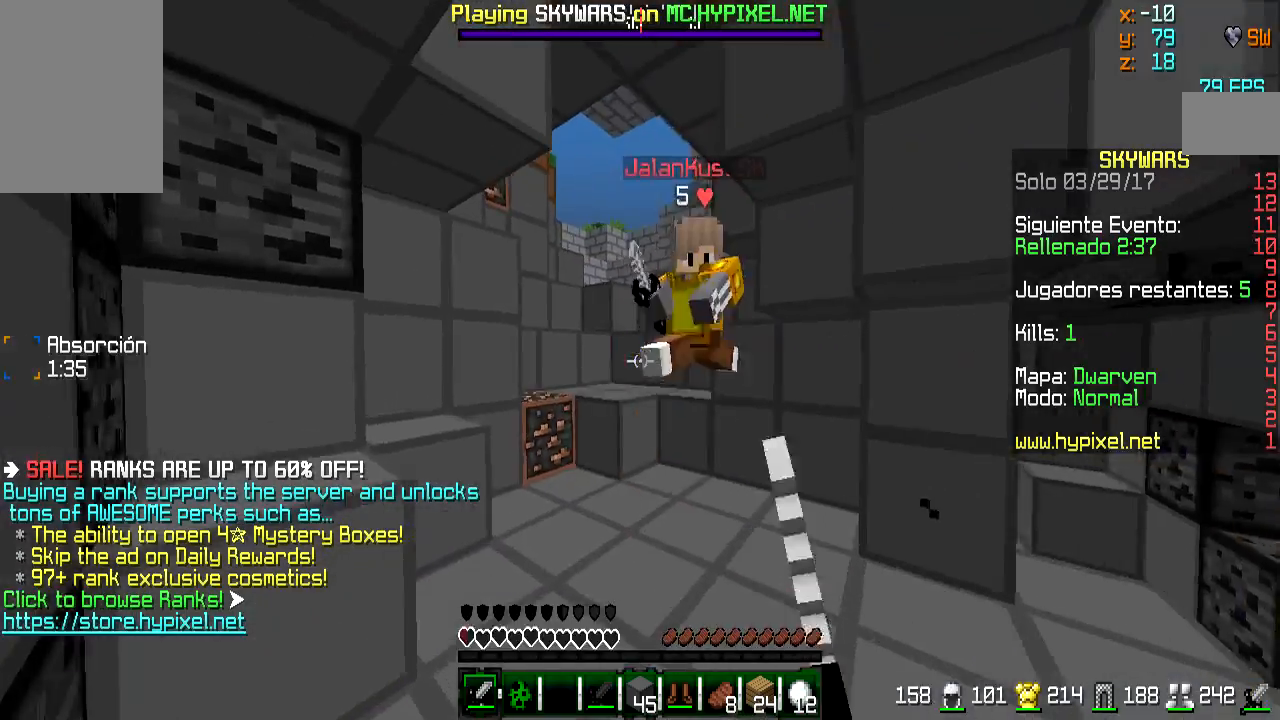
{"keys": ["a"], "mouse": [], "events": [[17, "a", "up"], [17, "mouse_left", "up"], [67, "mouse_left", "down"], [217, "mouse_left", "up"], [267, "a", "down"], [317, "mouse_left", "down"], [417, "mouse_left", "up"], [467, "w", "up"]]}
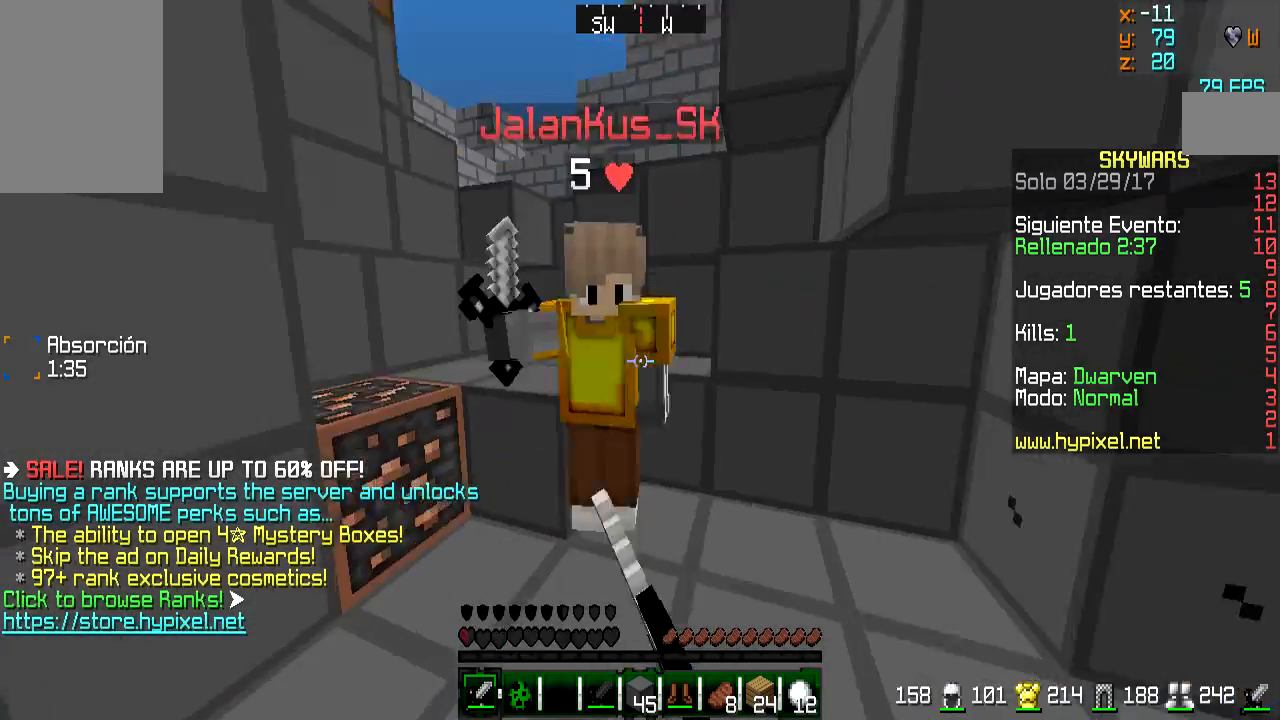
{"keys": [], "mouse": [], "events": [[16, "a", "up"], [16, "mouse_left", "down"], [16, "mouse_right", "down"], [66, "mouse_left", "up"], [66, "mouse_right", "up"], [66, "s", "down"], [116, "mouse_left", "down"], [116, "mouse_right", "down"], [216, "mouse_left", "up"], [216, "mouse_right", "up"], [266, "mouse_left", "down"], [300, "mouse_right", "down"], [367, "mouse_right", "up"], [417, "mouse_left", "up"], [417, "s", "up"]]}